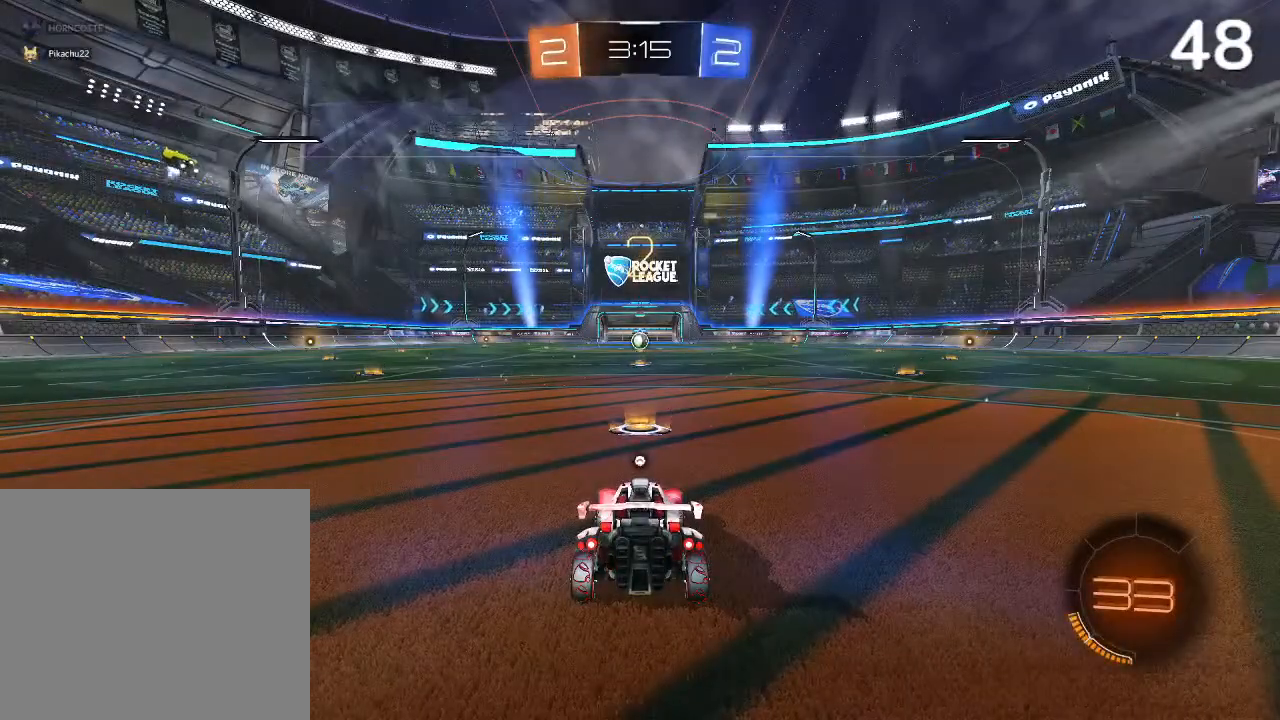
Gameplay with a controller (PlayStation layout); each line is a JSON object with the inputs held at the frame after it. "events" lists button and stick changes between this image and that frame as [ms after this image, input, new state], when the widget could be followed in between.
{"buttons": ["R2"], "left_stick": "center", "right_stick": "center", "events": [[400, "R2", "down"]]}
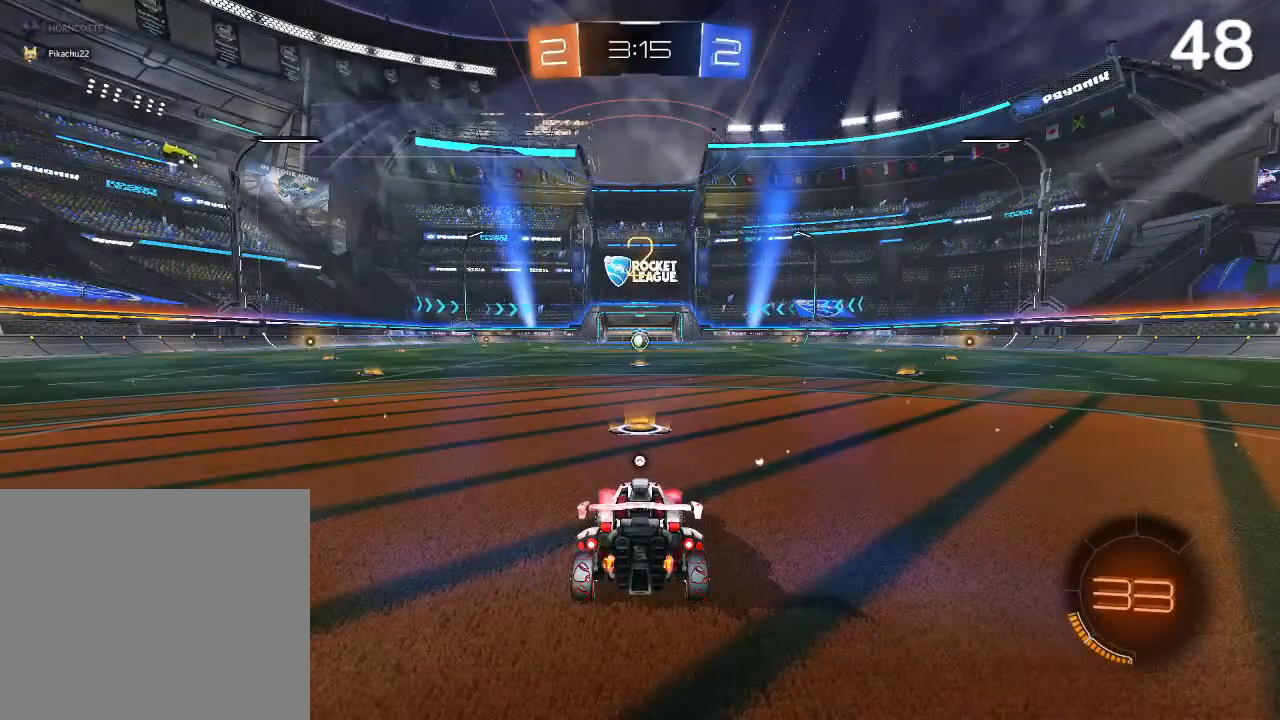
{"buttons": ["CIRCLE", "R2"], "left_stick": "center", "right_stick": "center", "events": [[67, "TRIANGLE", "down"], [133, "TRIANGLE", "up"], [267, "CIRCLE", "down"]]}
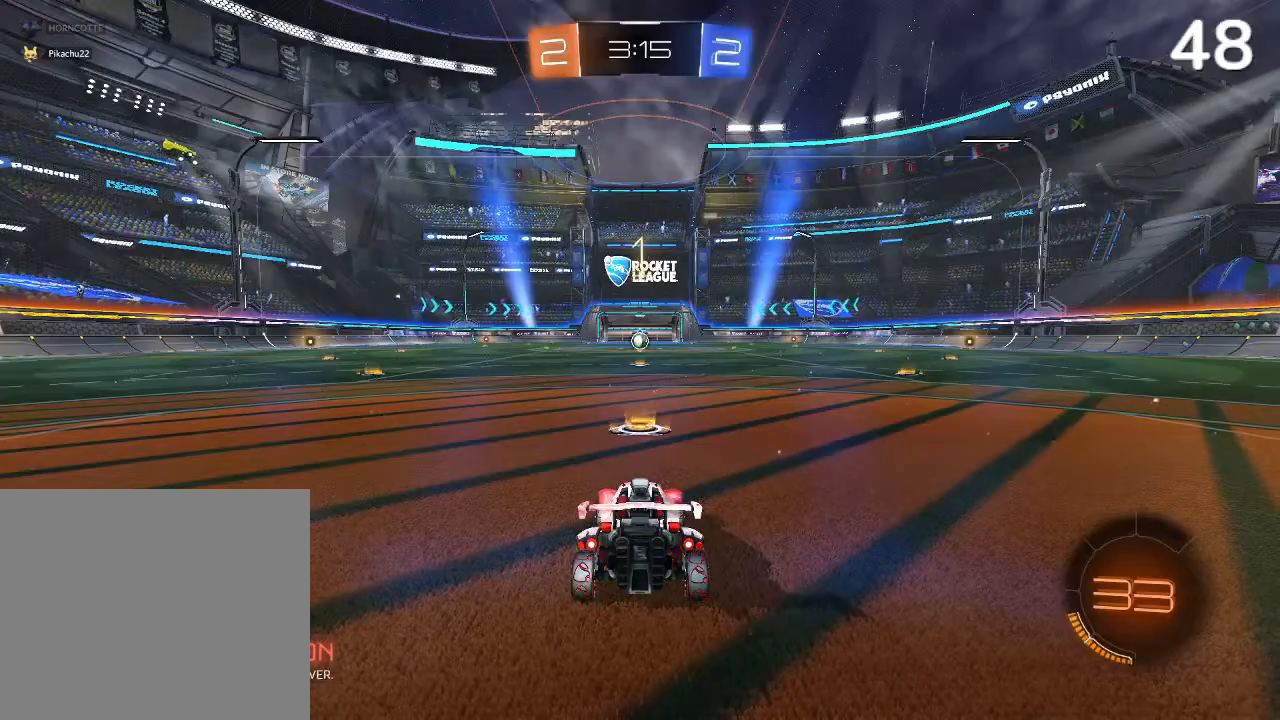
{"buttons": ["CIRCLE", "R2"], "left_stick": "center", "right_stick": "center", "events": []}
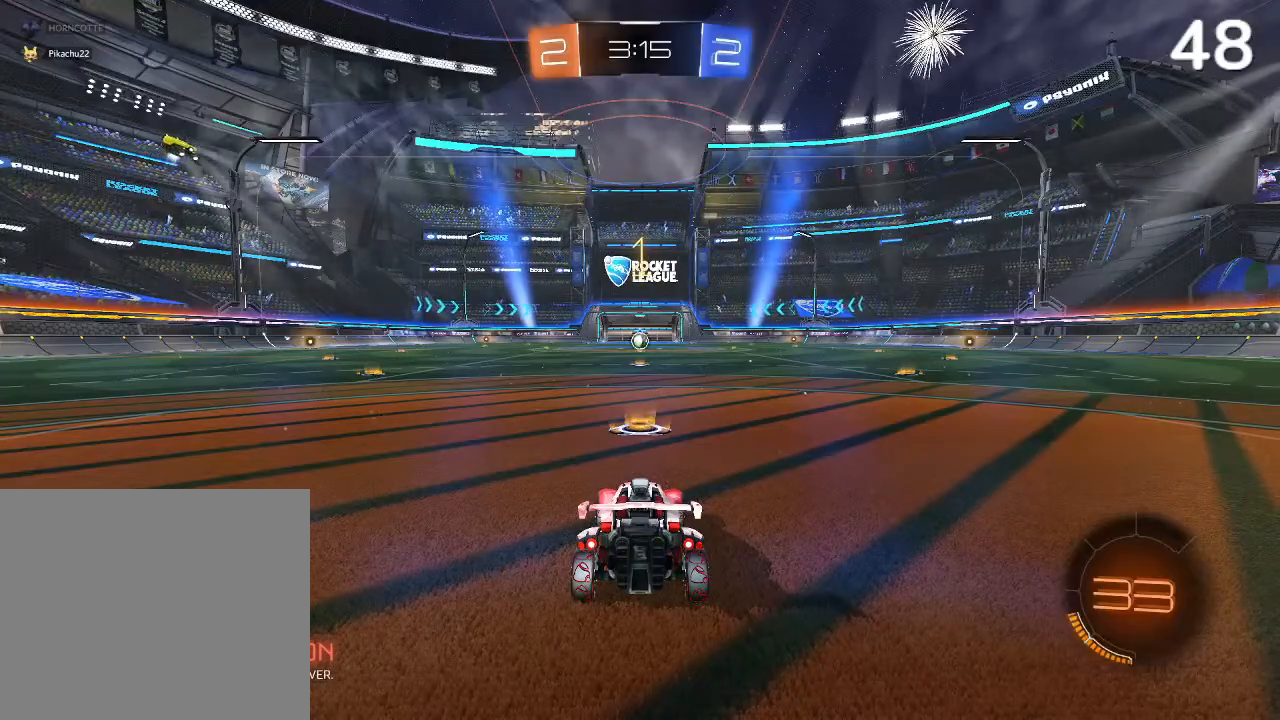
{"buttons": ["CIRCLE", "R2"], "left_stick": "center", "right_stick": "center", "events": []}
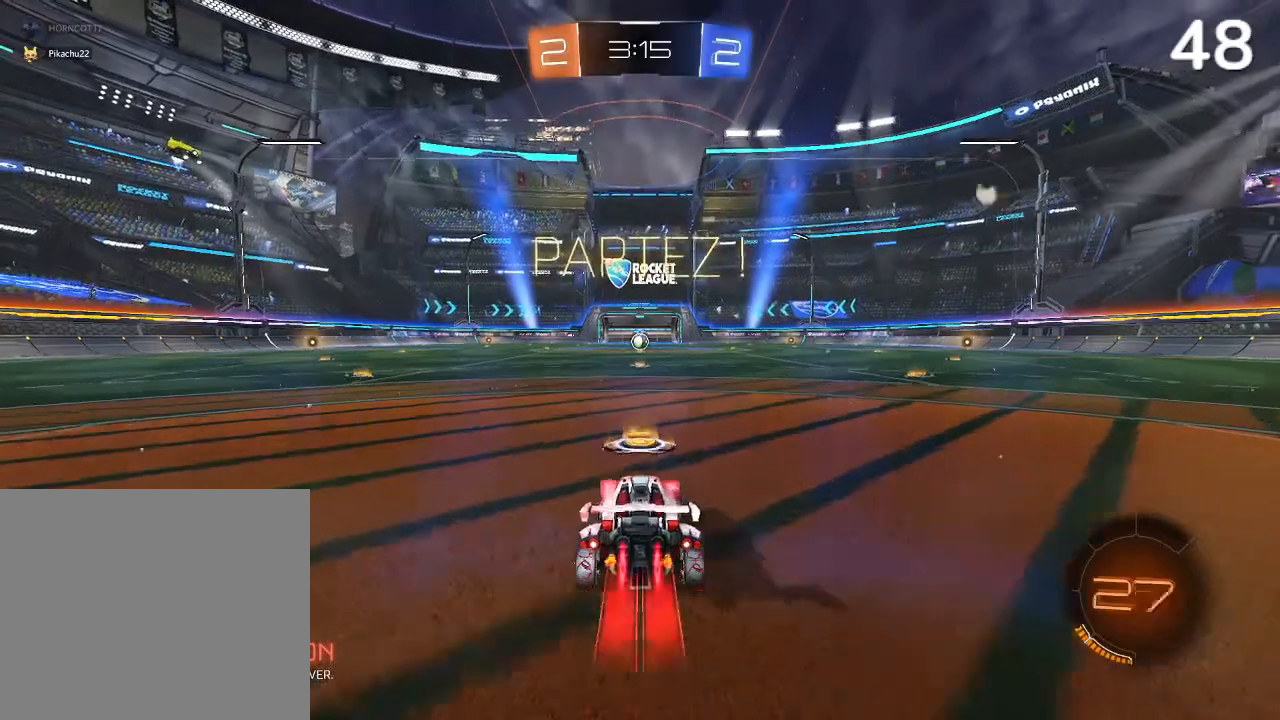
{"buttons": ["CIRCLE", "R2"], "left_stick": "center", "right_stick": "center", "events": []}
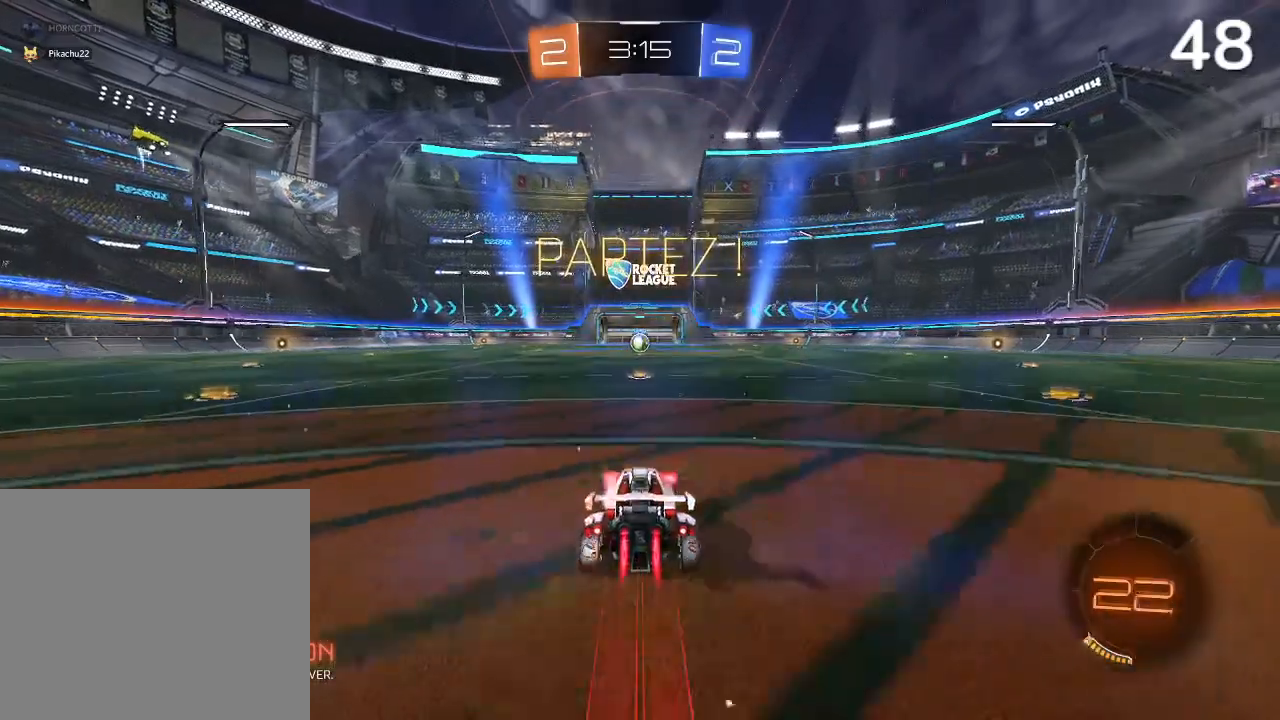
{"buttons": ["CROSS", "R2"], "left_stick": "up", "right_stick": "center", "events": [[200, "CIRCLE", "up"], [200, "left_stick", "up"], [300, "CROSS", "down"], [367, "CROSS", "up"], [433, "CROSS", "down"]]}
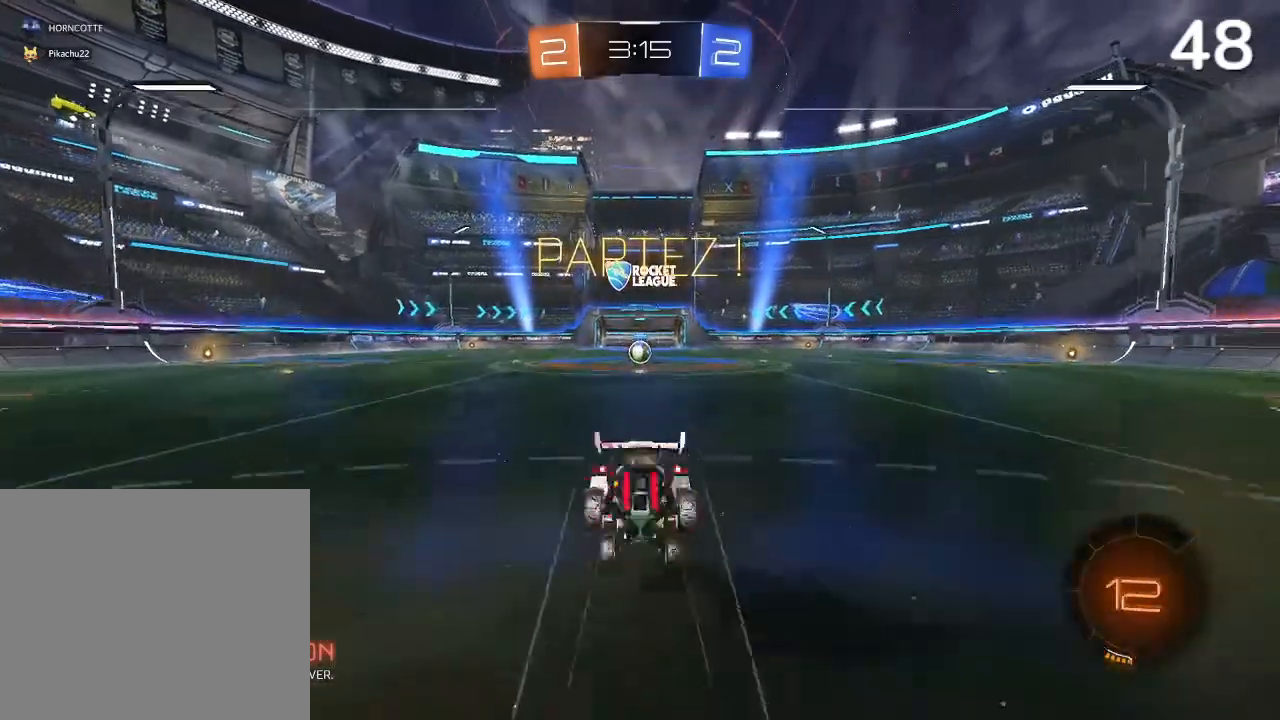
{"buttons": ["R2"], "left_stick": "center", "right_stick": "center", "events": [[200, "CROSS", "up"], [300, "left_stick", "center"]]}
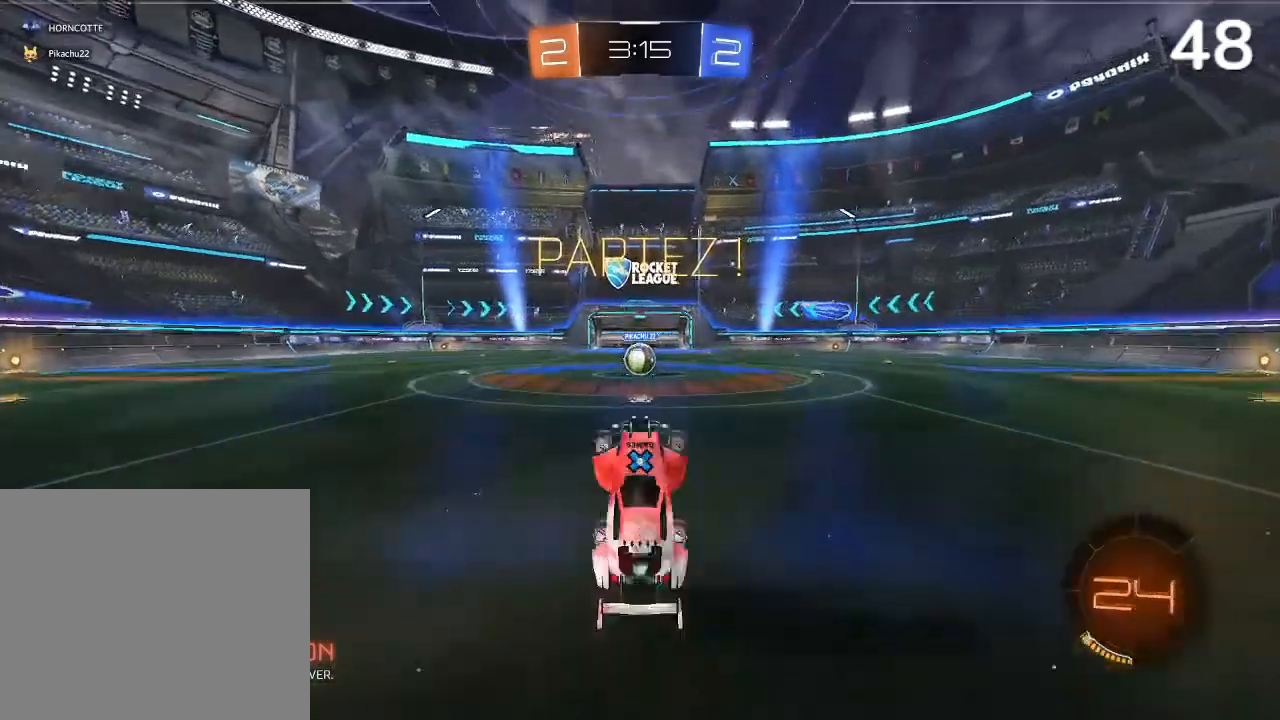
{"buttons": ["R2"], "left_stick": "center", "right_stick": "center", "events": []}
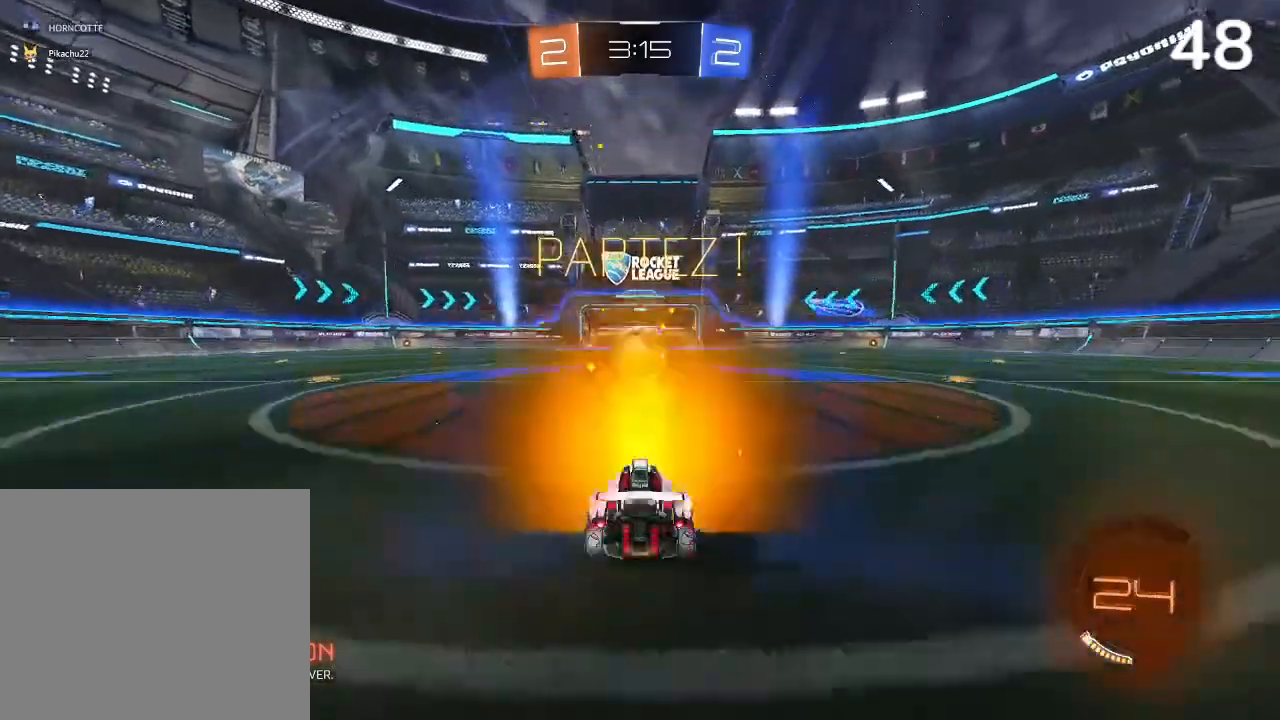
{"buttons": ["CROSS", "R2"], "left_stick": "up", "right_stick": "center", "events": [[33, "left_stick", "up"], [133, "CROSS", "down"], [200, "CROSS", "up"], [233, "CROSS", "down"]]}
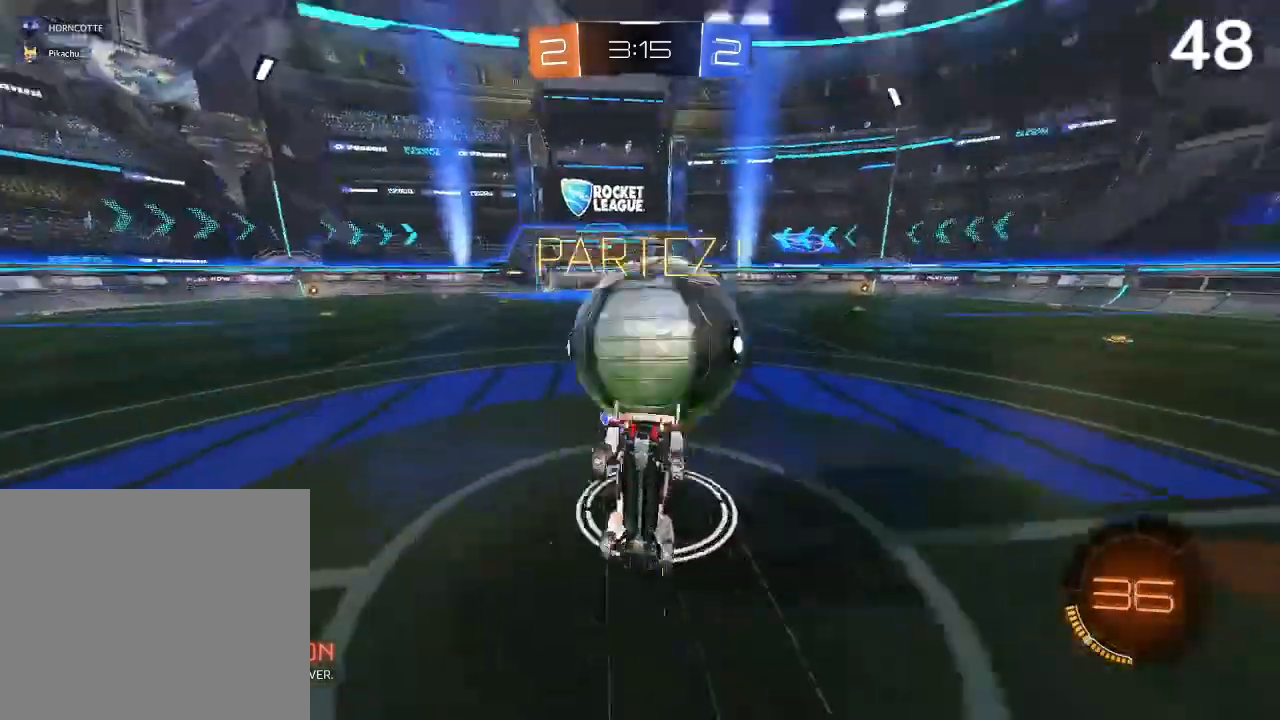
{"buttons": ["R2"], "left_stick": "up", "right_stick": "center", "events": [[167, "CROSS", "up"]]}
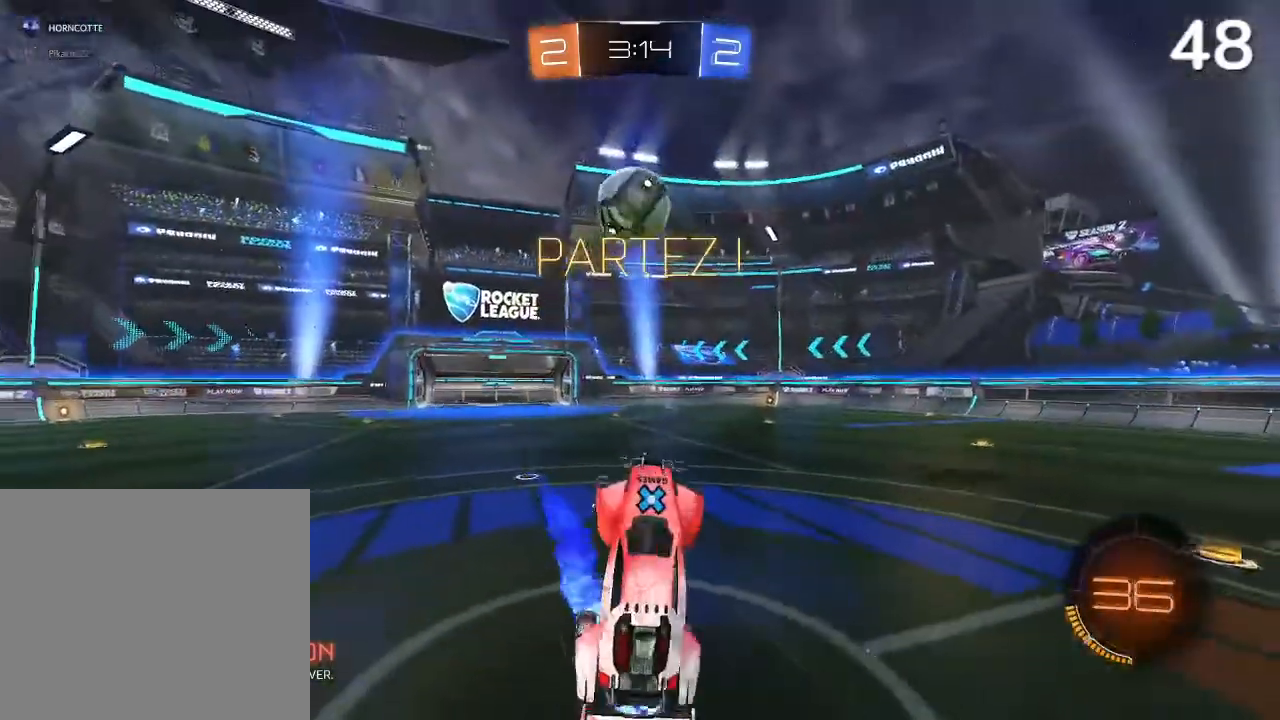
{"buttons": ["R2"], "left_stick": "up-right", "right_stick": "center", "events": [[100, "left_stick", "center"], [300, "left_stick", "up-right"]]}
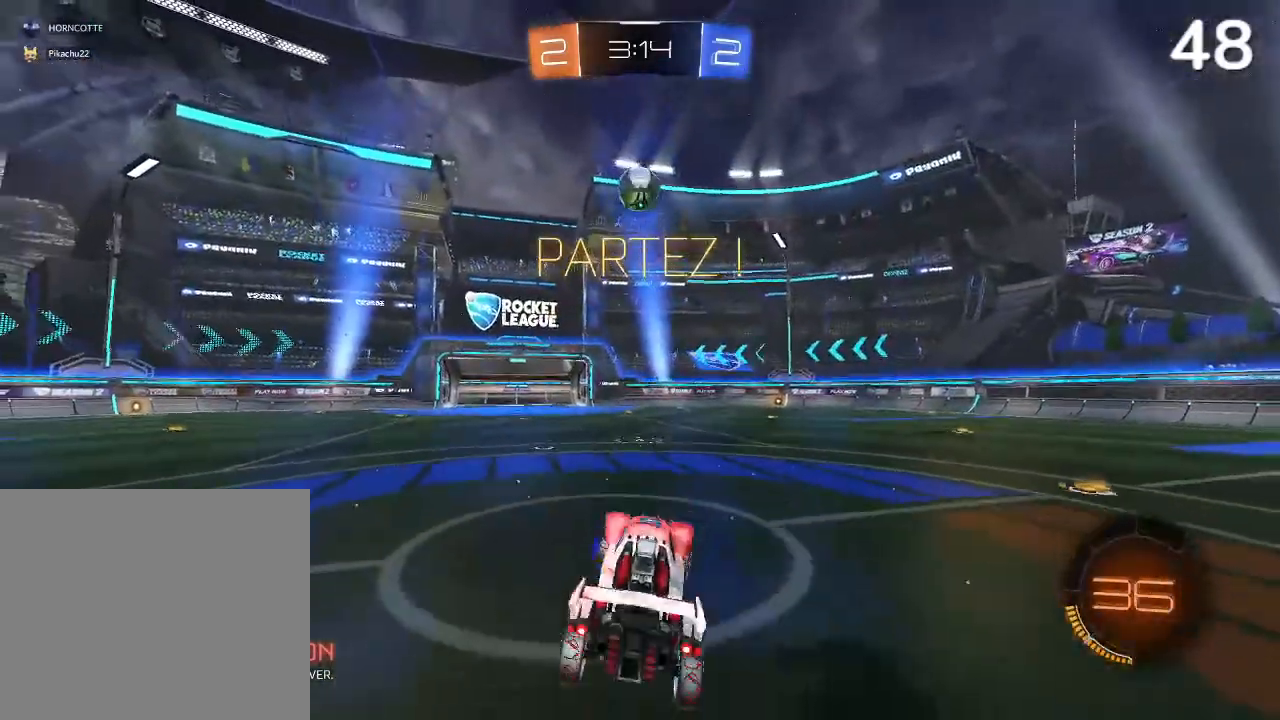
{"buttons": ["CIRCLE", "R2"], "left_stick": "up-right", "right_stick": "center", "events": [[33, "left_stick", "right"], [67, "TRIANGLE", "down"], [167, "TRIANGLE", "up"], [267, "CIRCLE", "down"], [300, "left_stick", "center"], [433, "left_stick", "up-right"]]}
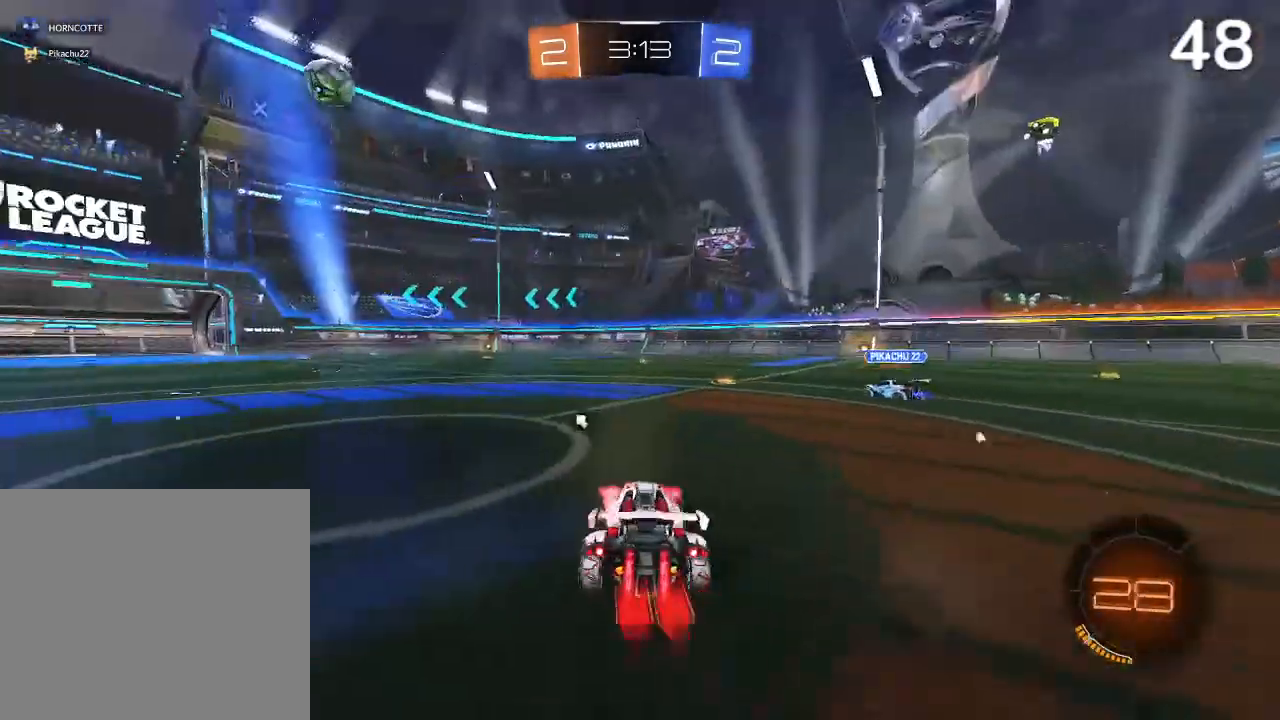
{"buttons": ["CIRCLE", "R2"], "left_stick": "up-right", "right_stick": "center", "events": []}
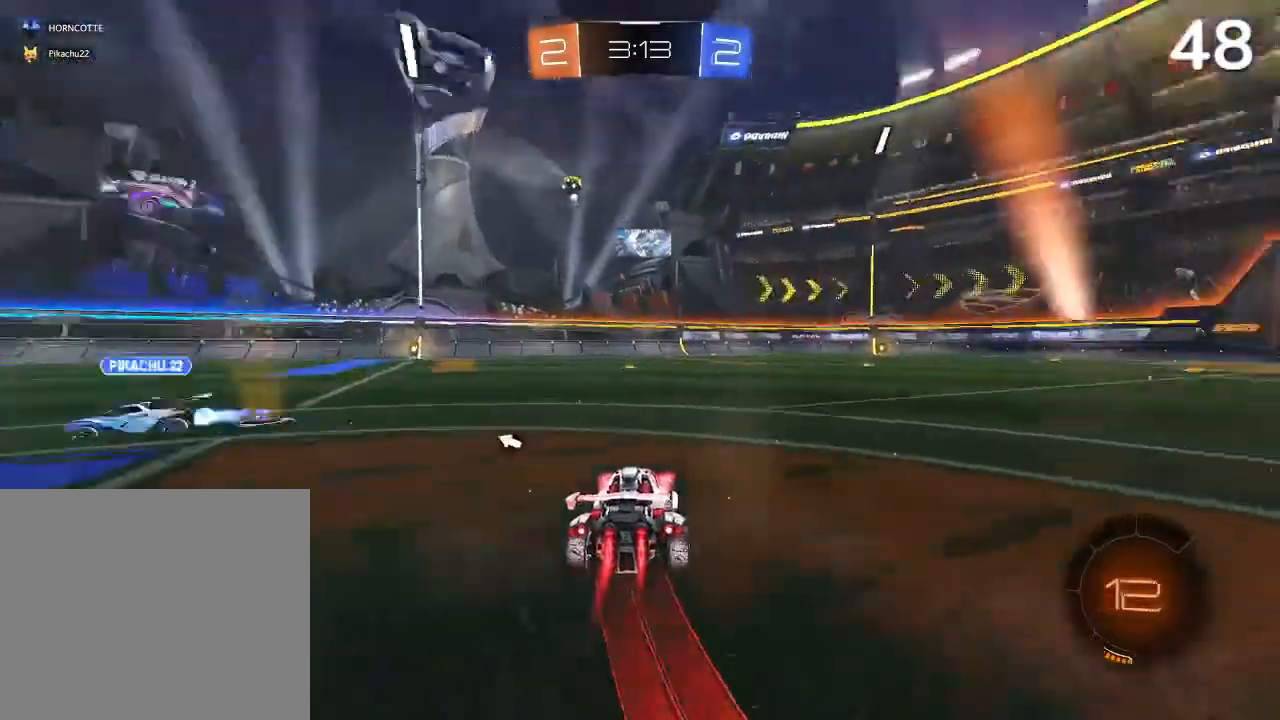
{"buttons": ["CIRCLE", "R2"], "left_stick": "up", "right_stick": "center", "events": [[233, "left_stick", "up"]]}
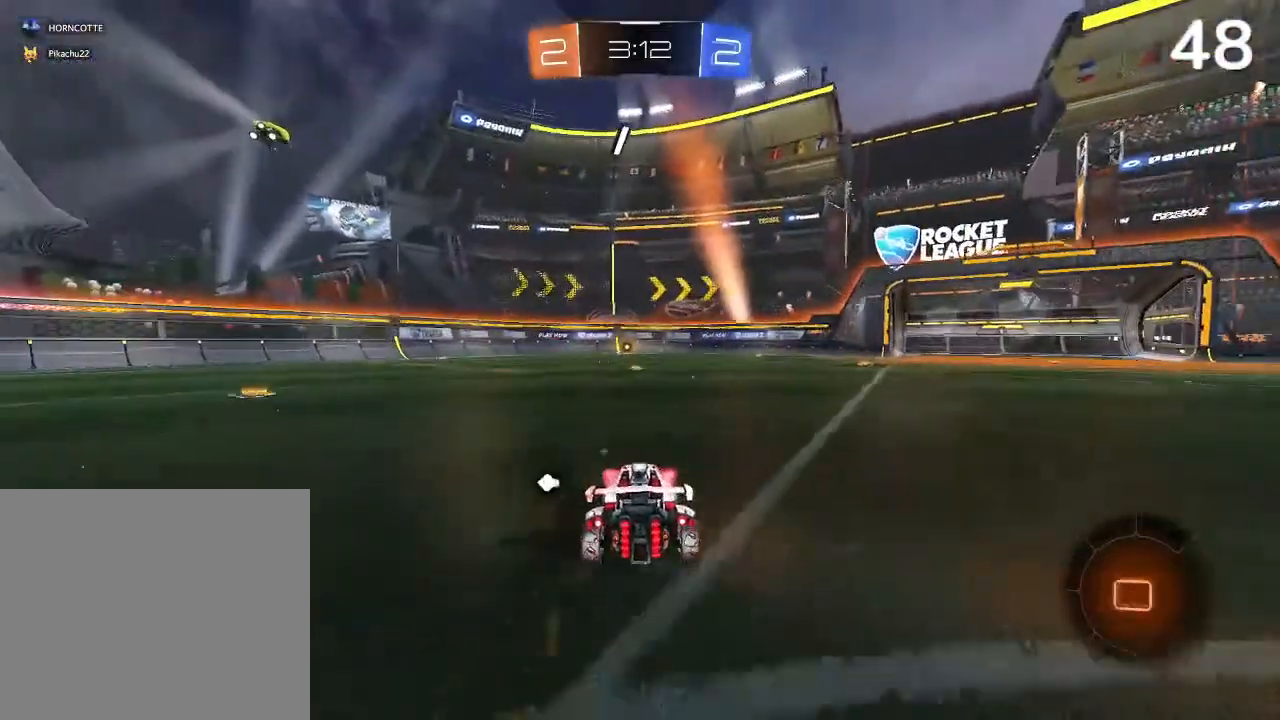
{"buttons": ["R2"], "left_stick": "up", "right_stick": "center", "events": [[67, "CIRCLE", "up"], [200, "CROSS", "down"], [233, "CROSS", "up"], [333, "CROSS", "down"], [500, "CROSS", "up"]]}
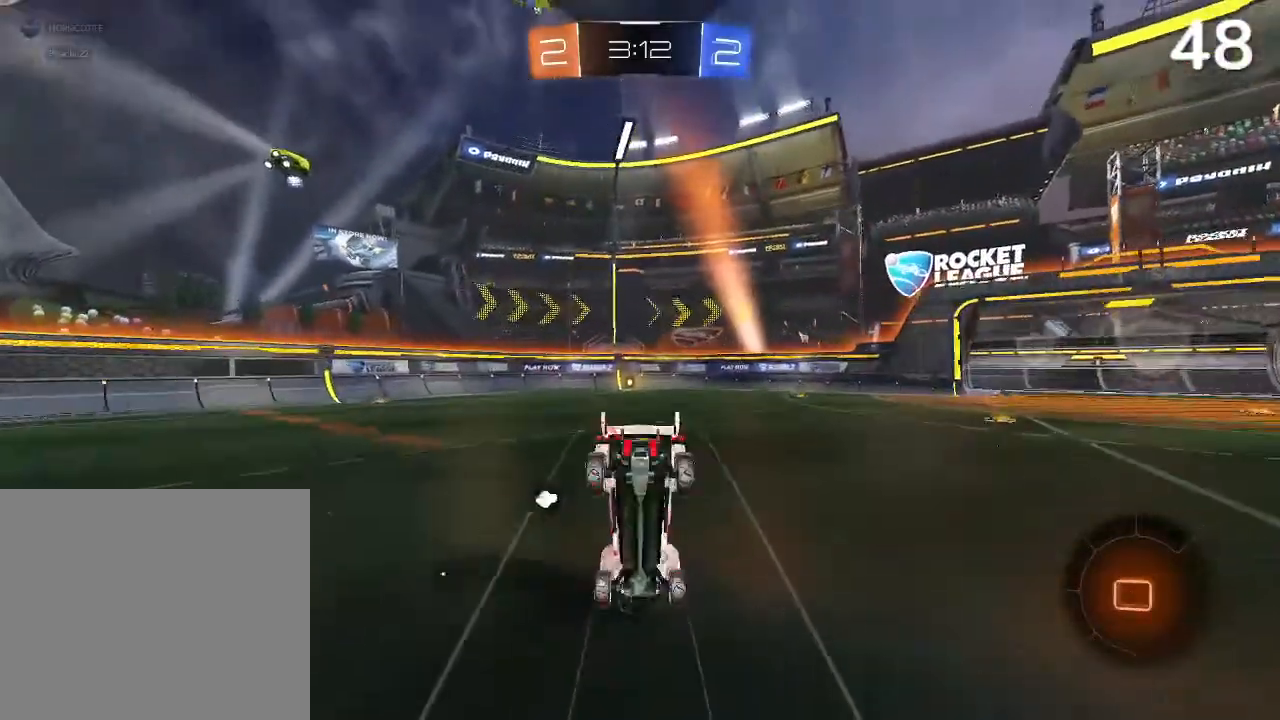
{"buttons": ["R2"], "left_stick": "center", "right_stick": "center", "events": [[133, "left_stick", "up-left"], [367, "left_stick", "center"]]}
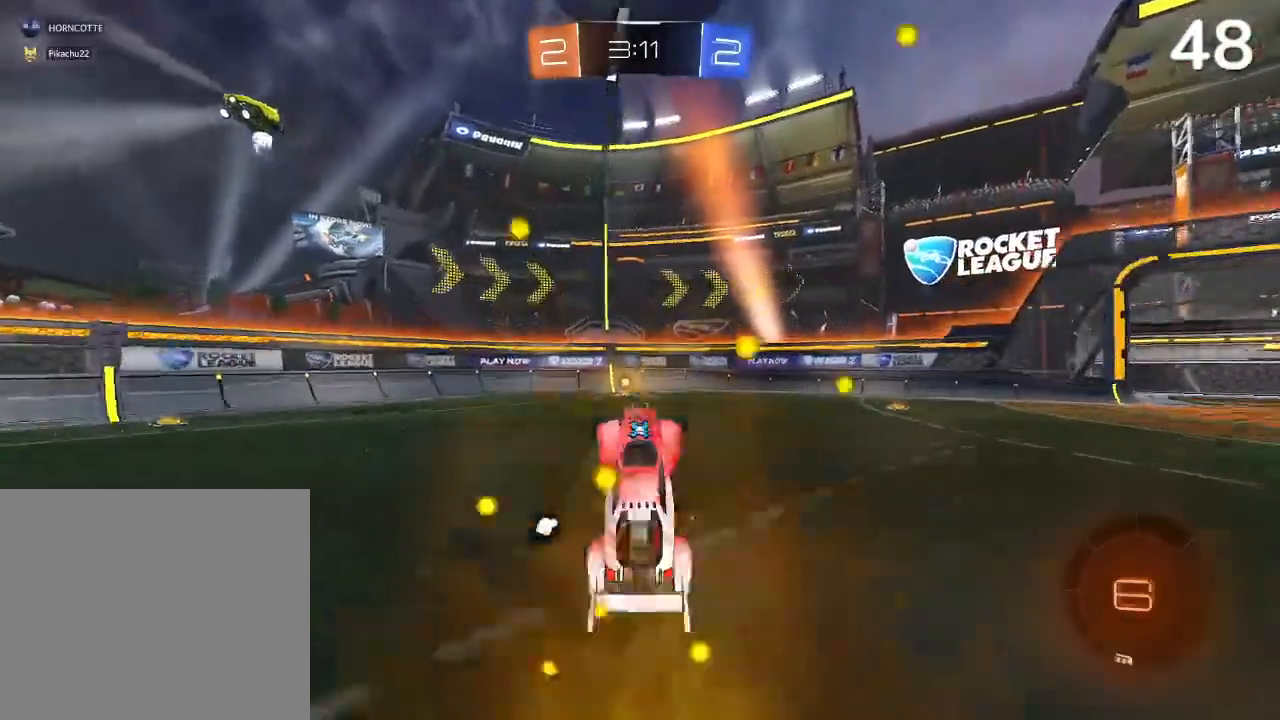
{"buttons": ["CIRCLE", "R2"], "left_stick": "left", "right_stick": "center", "events": [[400, "left_stick", "left"], [433, "CIRCLE", "down"]]}
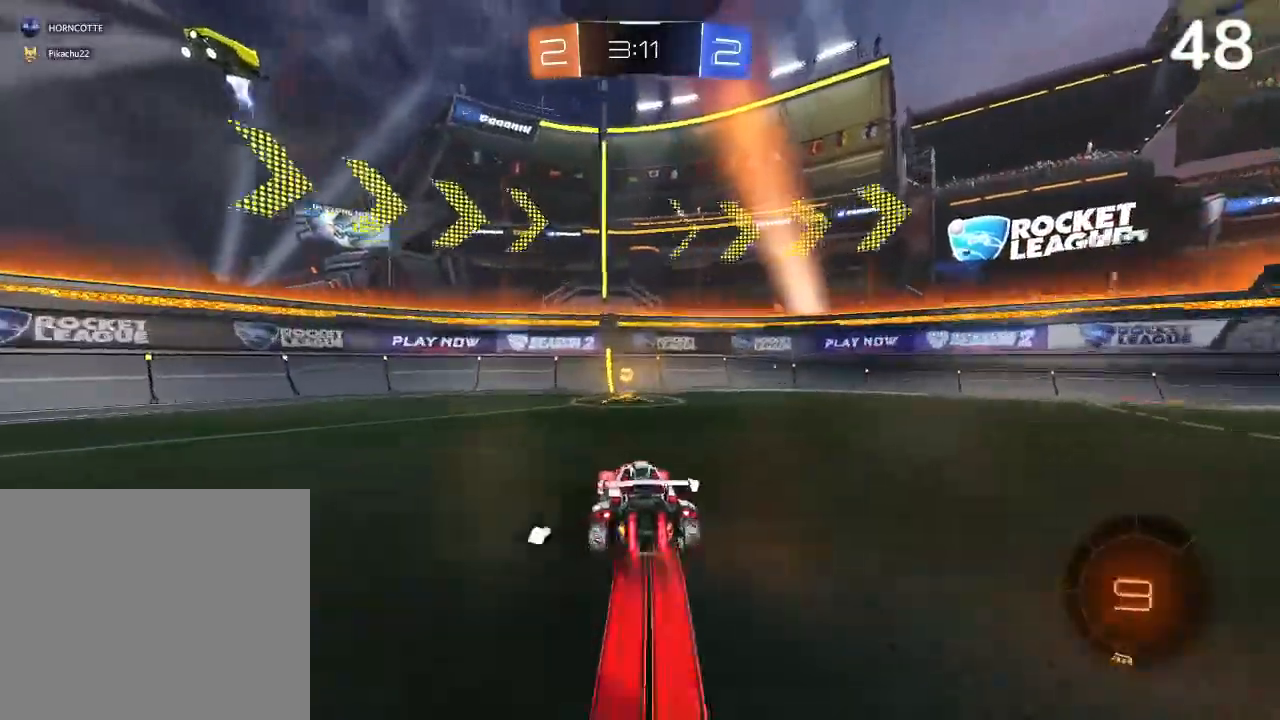
{"buttons": ["R2"], "left_stick": "right", "right_stick": "center", "events": [[167, "CIRCLE", "up"], [200, "TRIANGLE", "down"], [200, "left_stick", "right"], [333, "TRIANGLE", "up"]]}
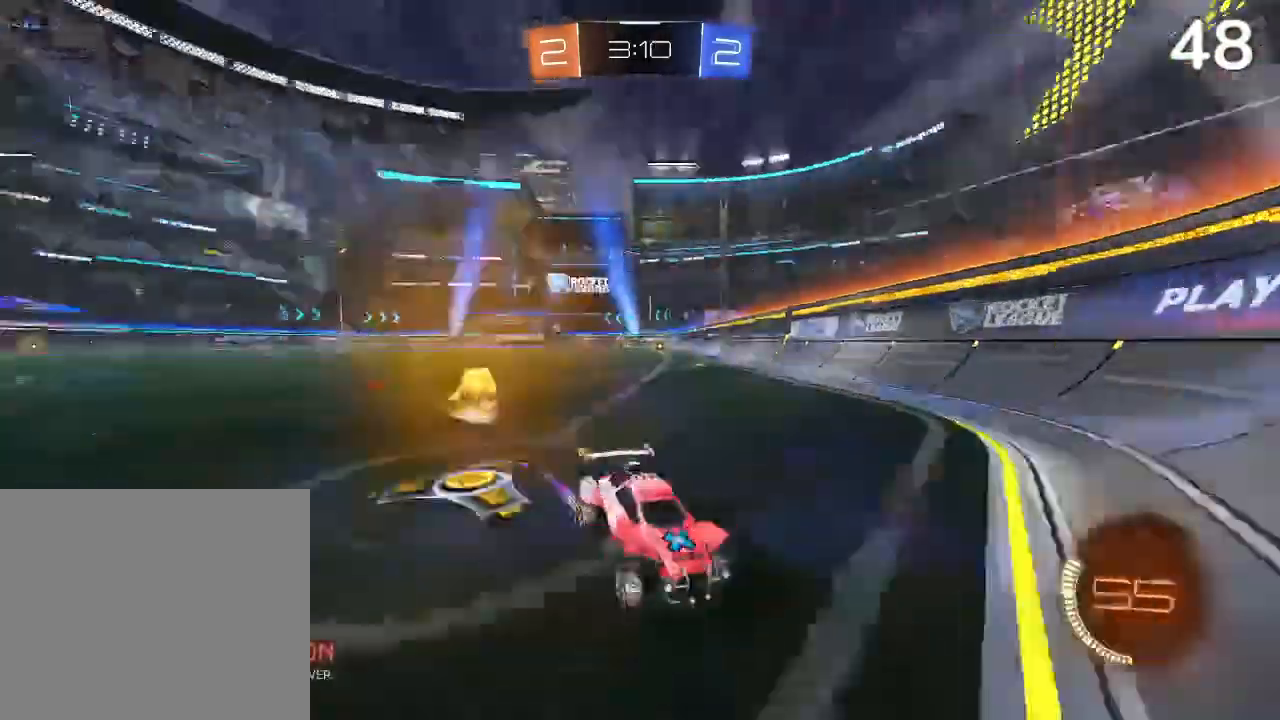
{"buttons": ["R2"], "left_stick": "right", "right_stick": "center", "events": []}
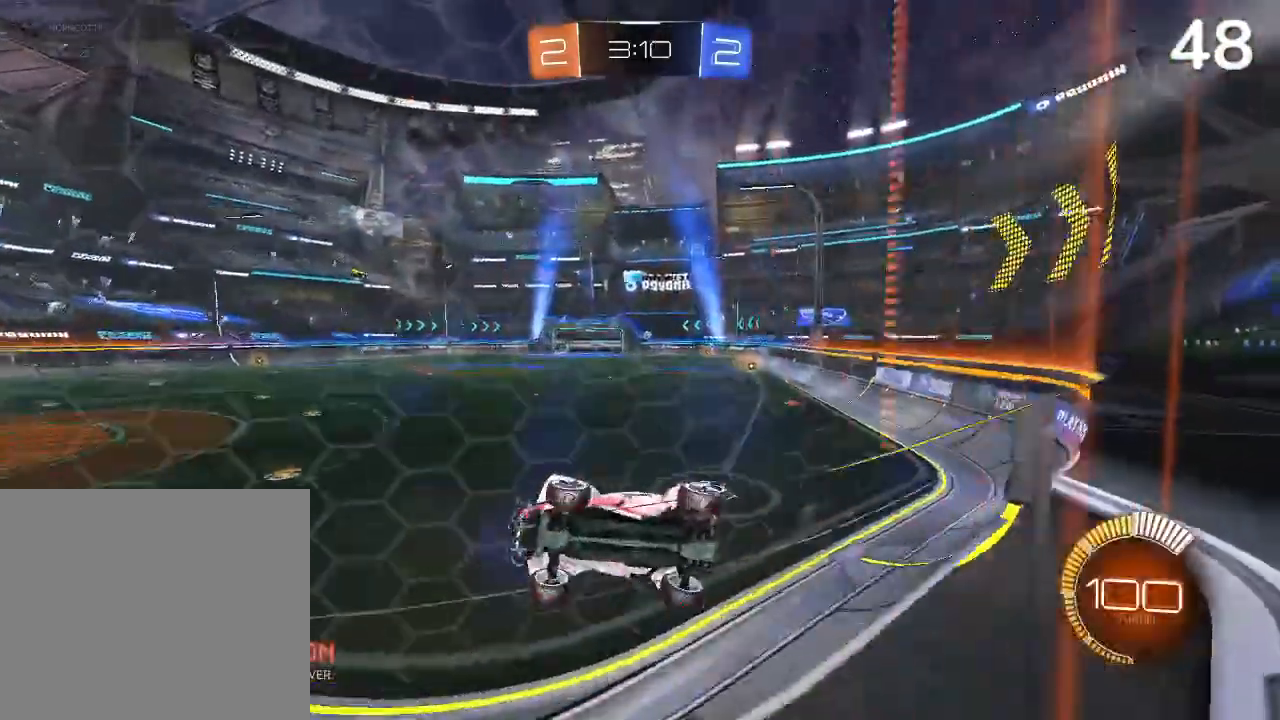
{"buttons": [], "left_stick": "center", "right_stick": "center", "events": [[167, "R2", "up"], [333, "left_stick", "center"]]}